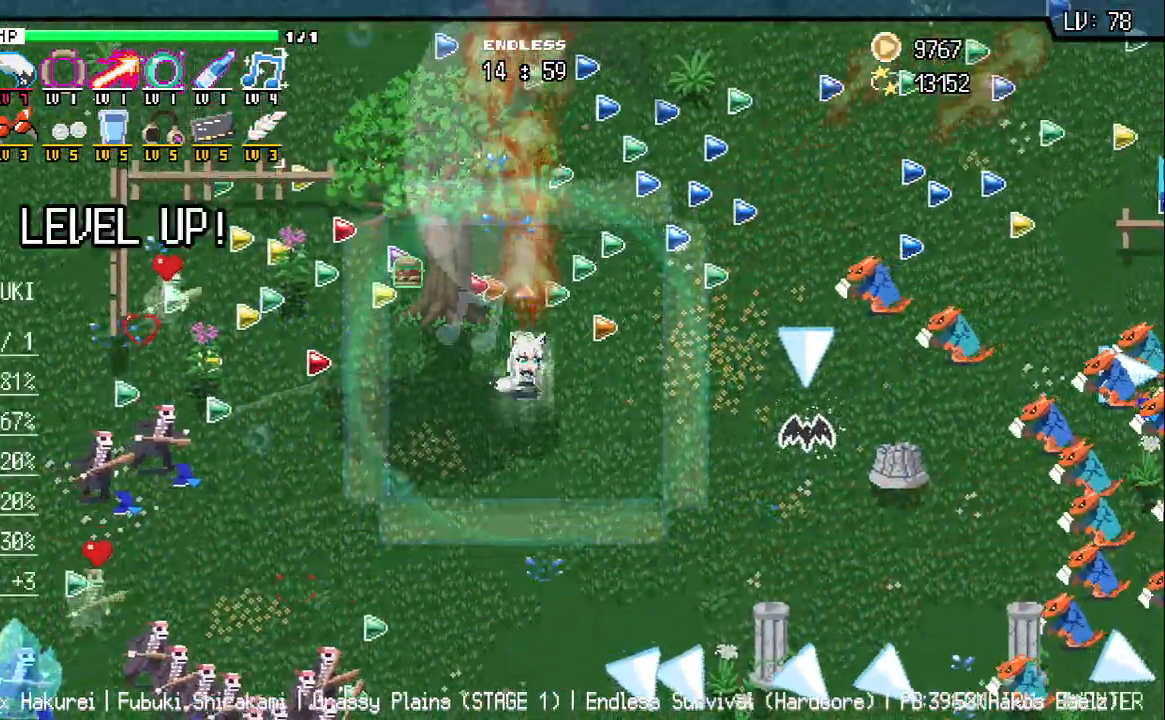
Gameplay with keyboard; each line is a JSON object with the keys held at the frame after it. "events" lists presses ("down") and releases ("up") of "a", "d", "q", "s", "w" and "z" between this image and that frame as [ms after this image, input, new state], when the widget could be followed in between. No other keys are recorded. Mouse input is not recorded.
{"keys": [], "events": [[267, "d", "up"], [267, "w", "up"]]}
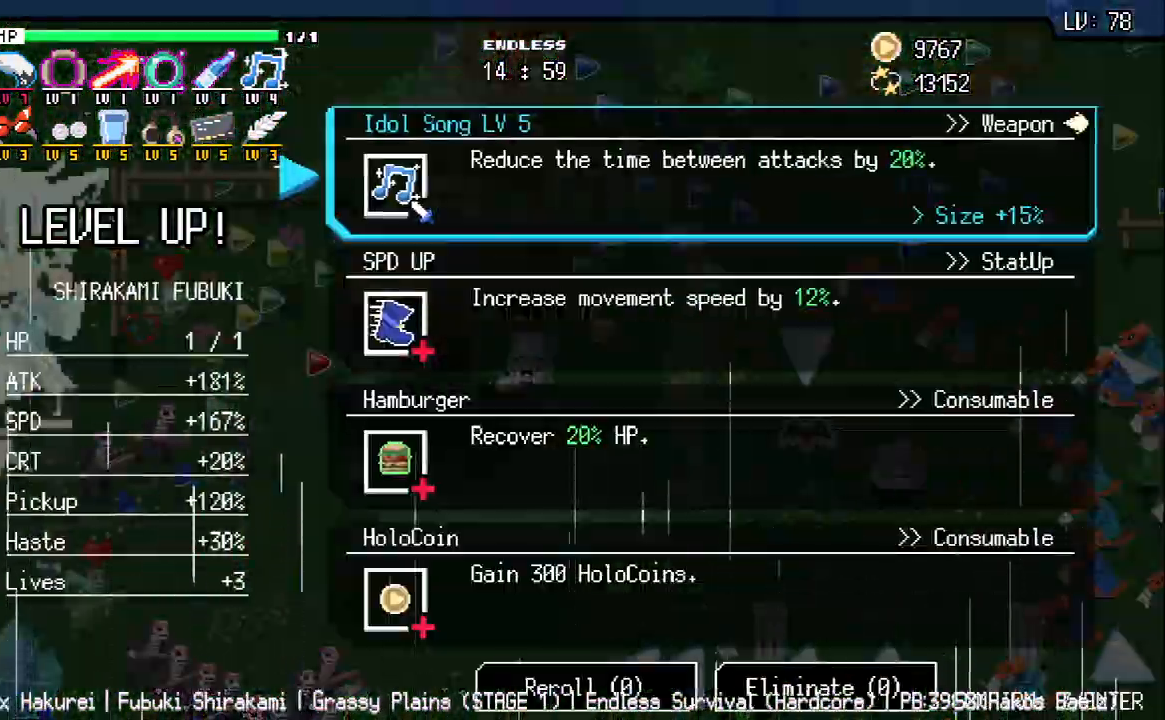
{"keys": [], "events": [[267, "s", "down"], [350, "s", "up"]]}
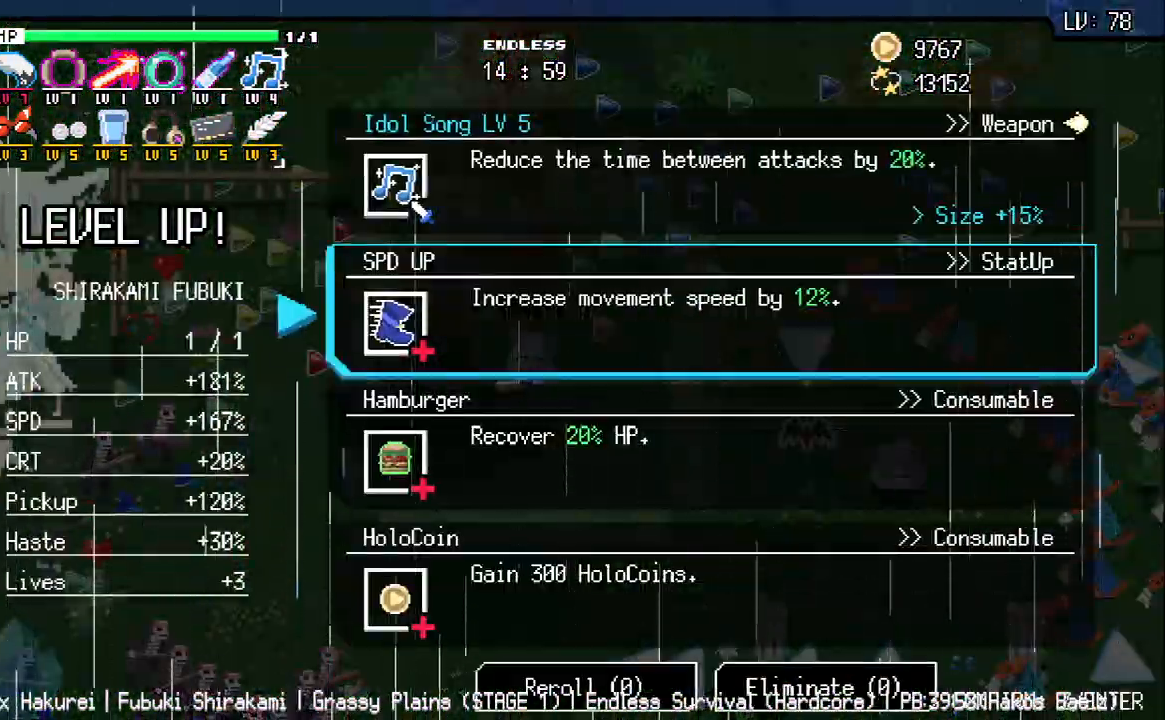
{"keys": ["d", "w"], "events": [[133, "z", "down"], [217, "w", "down"], [217, "z", "up"], [317, "d", "down"]]}
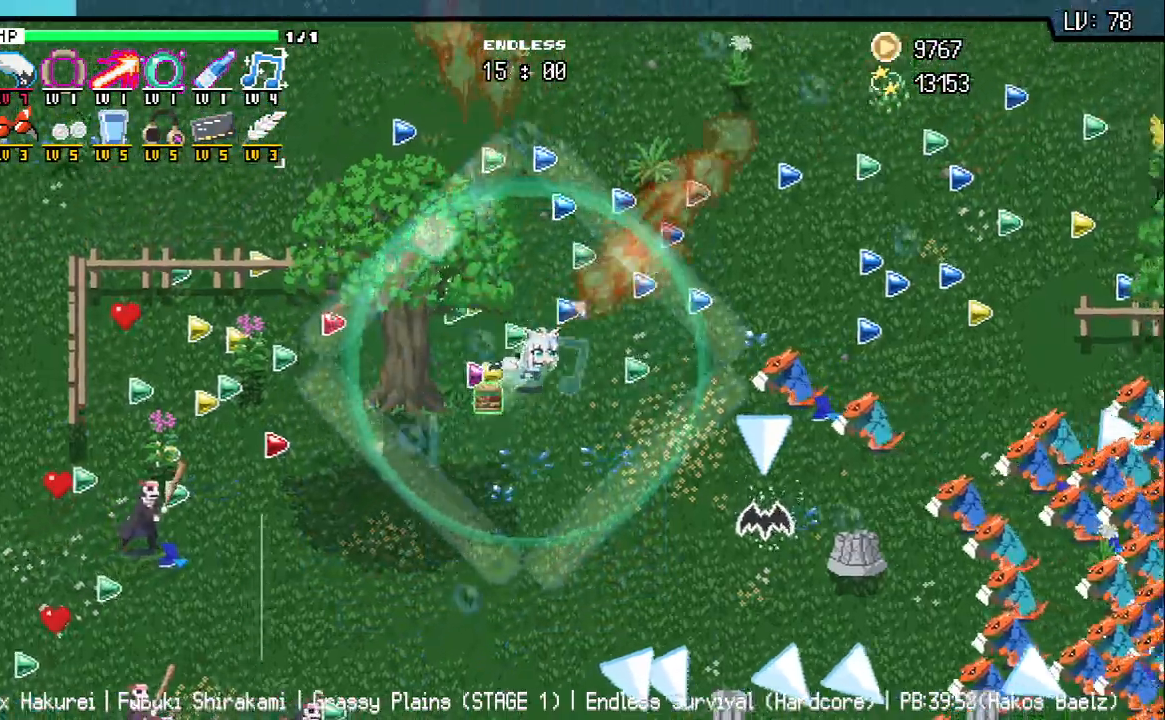
{"keys": ["d", "w"], "events": [[217, "w", "up"], [400, "w", "down"]]}
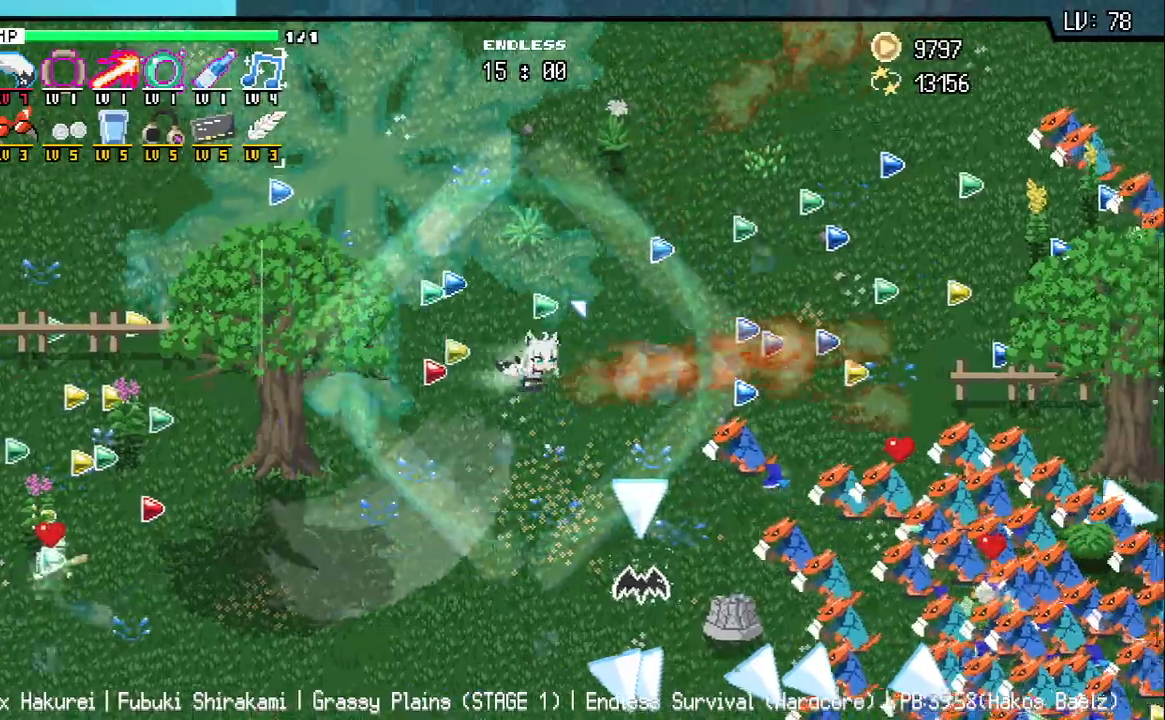
{"keys": [], "events": [[33, "w", "up"], [267, "s", "down"], [383, "d", "up"], [383, "s", "up"]]}
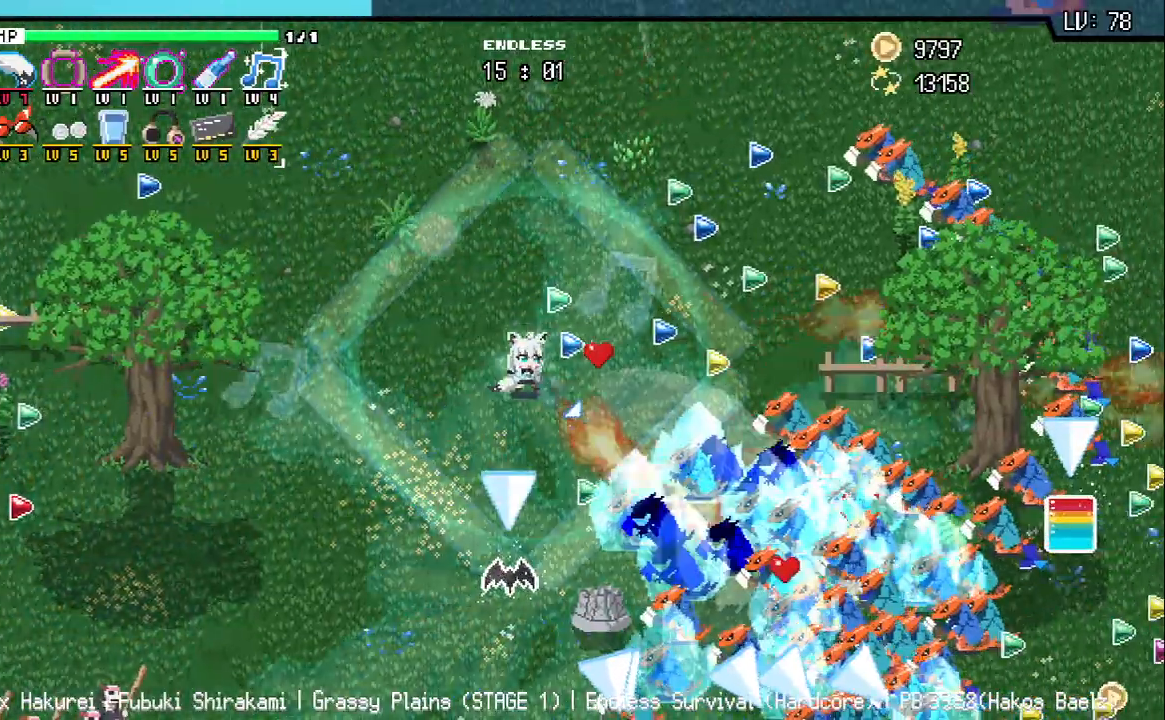
{"keys": ["d", "w", "z"], "events": [[167, "z", "down"], [367, "d", "down"], [417, "w", "down"]]}
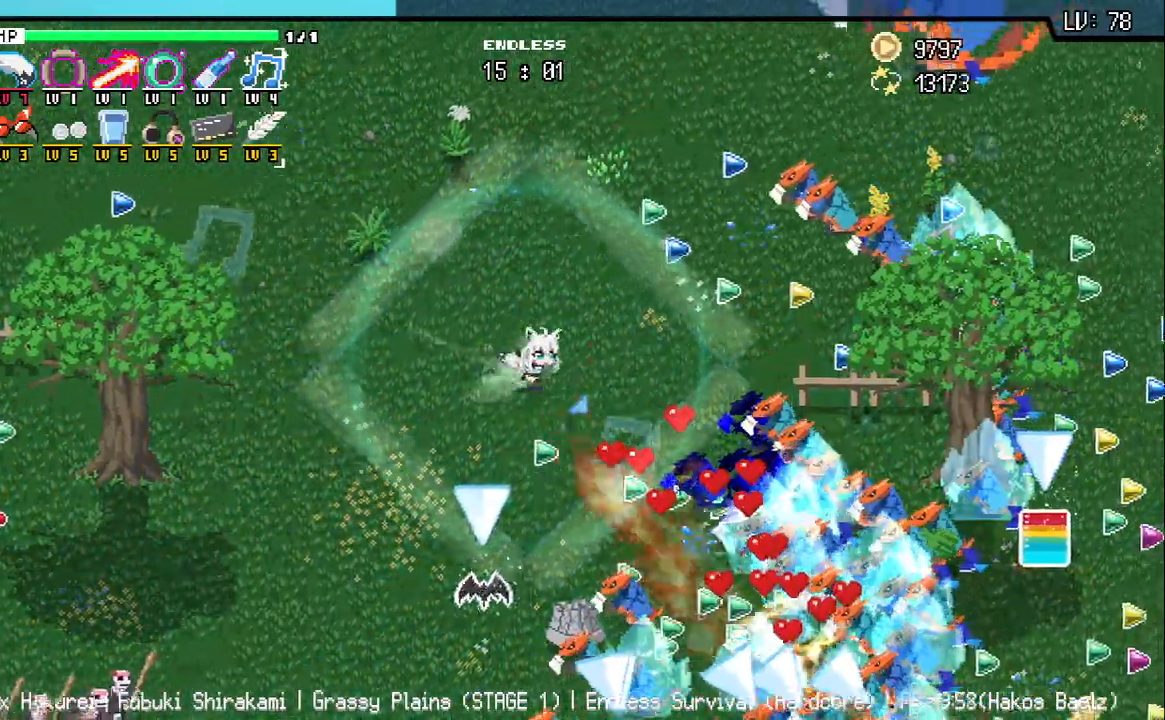
{"keys": ["d", "w", "z"], "events": []}
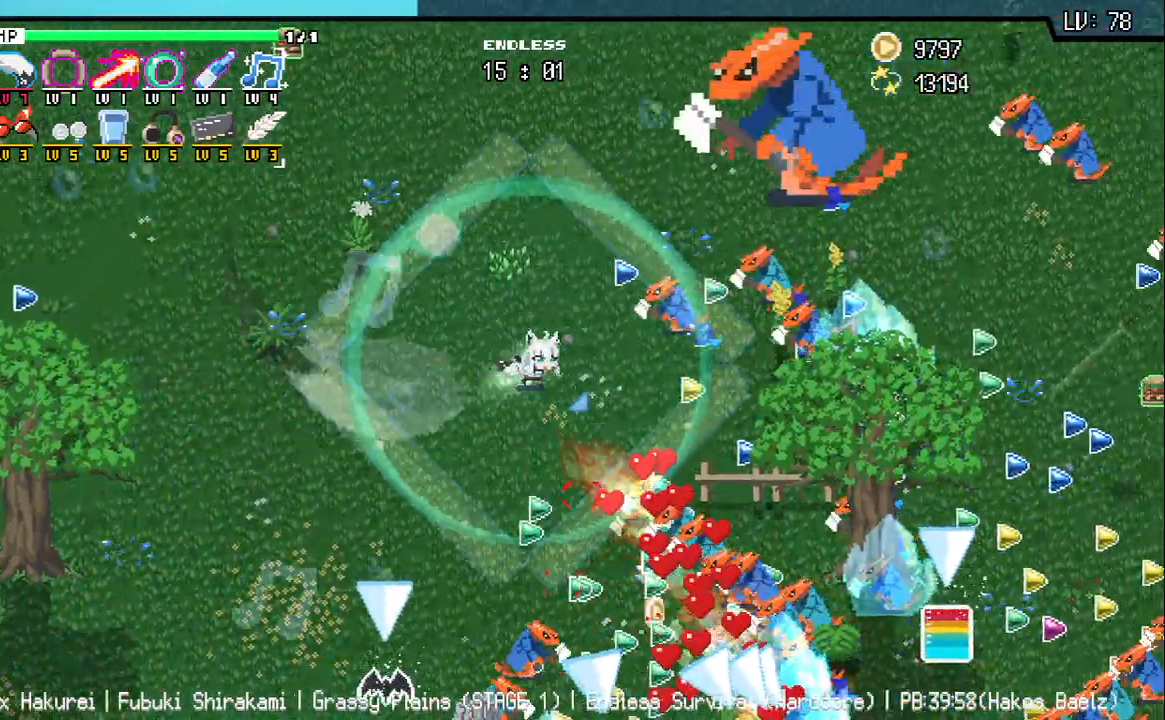
{"keys": ["d"], "events": [[83, "d", "up"], [100, "w", "up"], [150, "a", "down"], [433, "z", "up"], [483, "a", "up"], [500, "d", "down"]]}
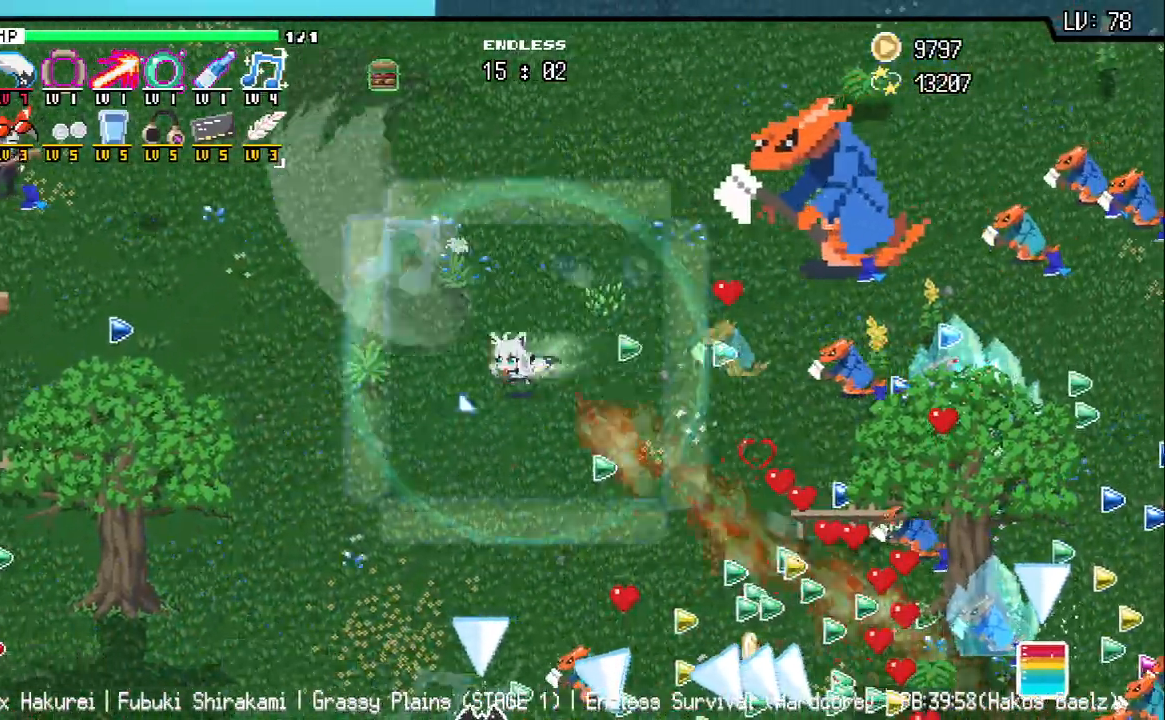
{"keys": ["z"], "events": [[150, "d", "up"], [467, "z", "down"]]}
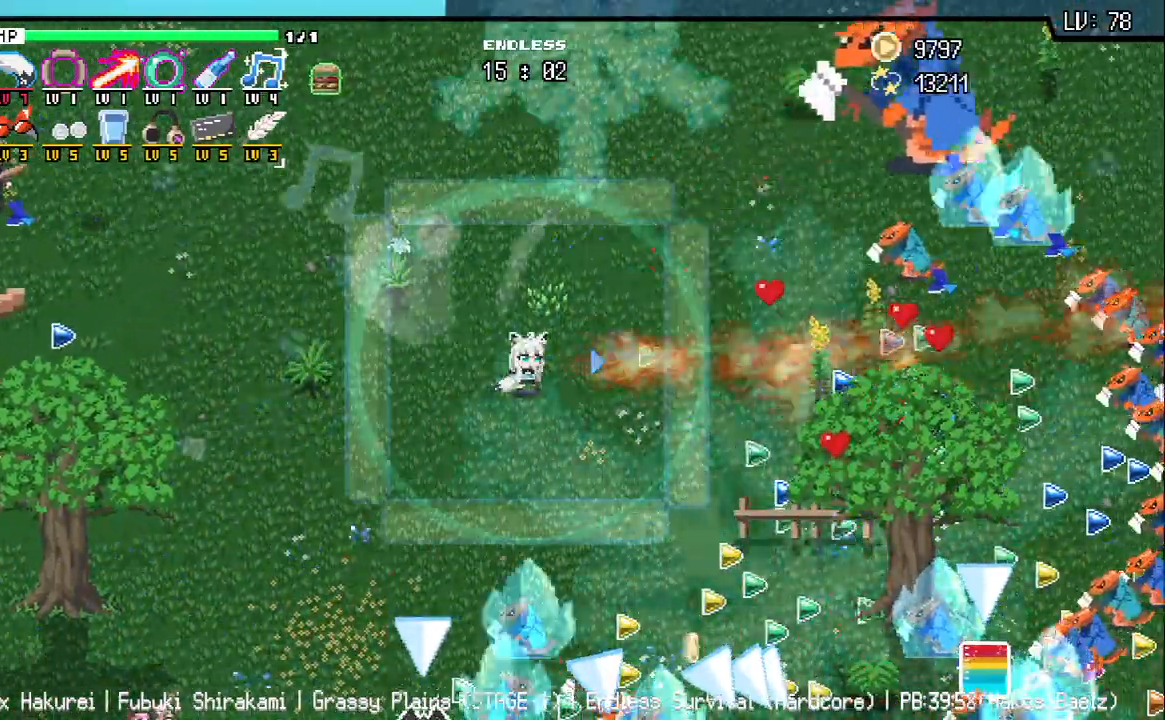
{"keys": ["w", "z"], "events": [[33, "w", "down"]]}
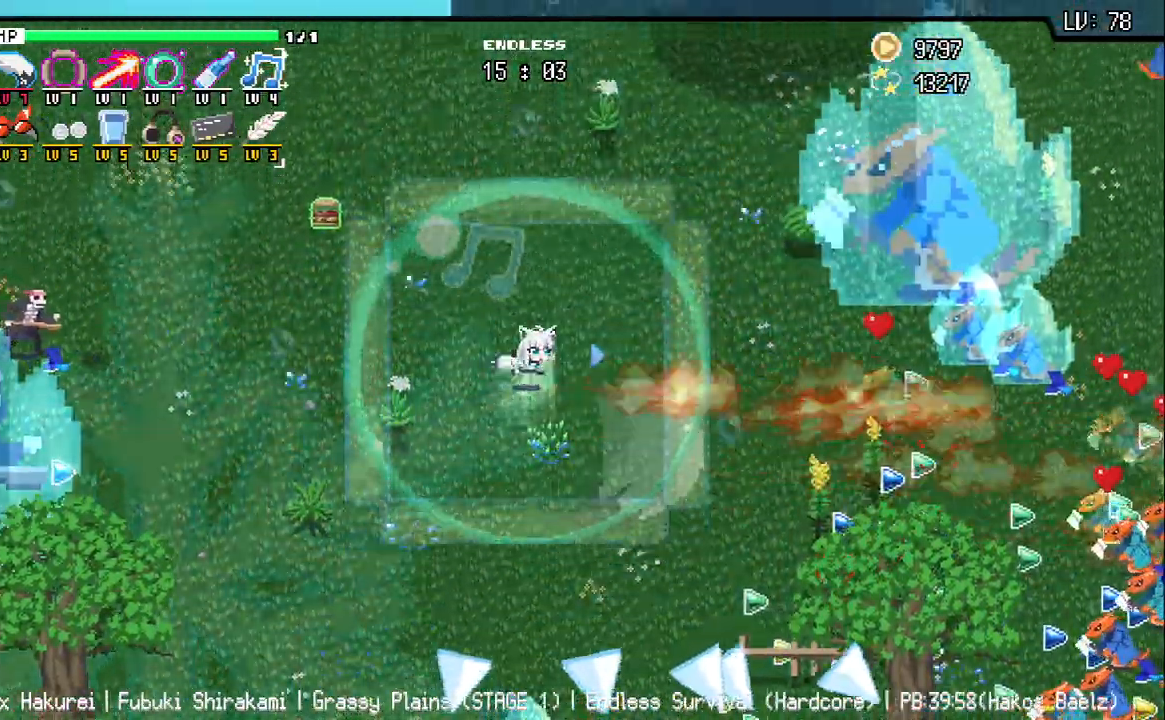
{"keys": ["d", "z"], "events": [[183, "q", "down"], [250, "q", "up"], [283, "d", "down"], [500, "w", "up"]]}
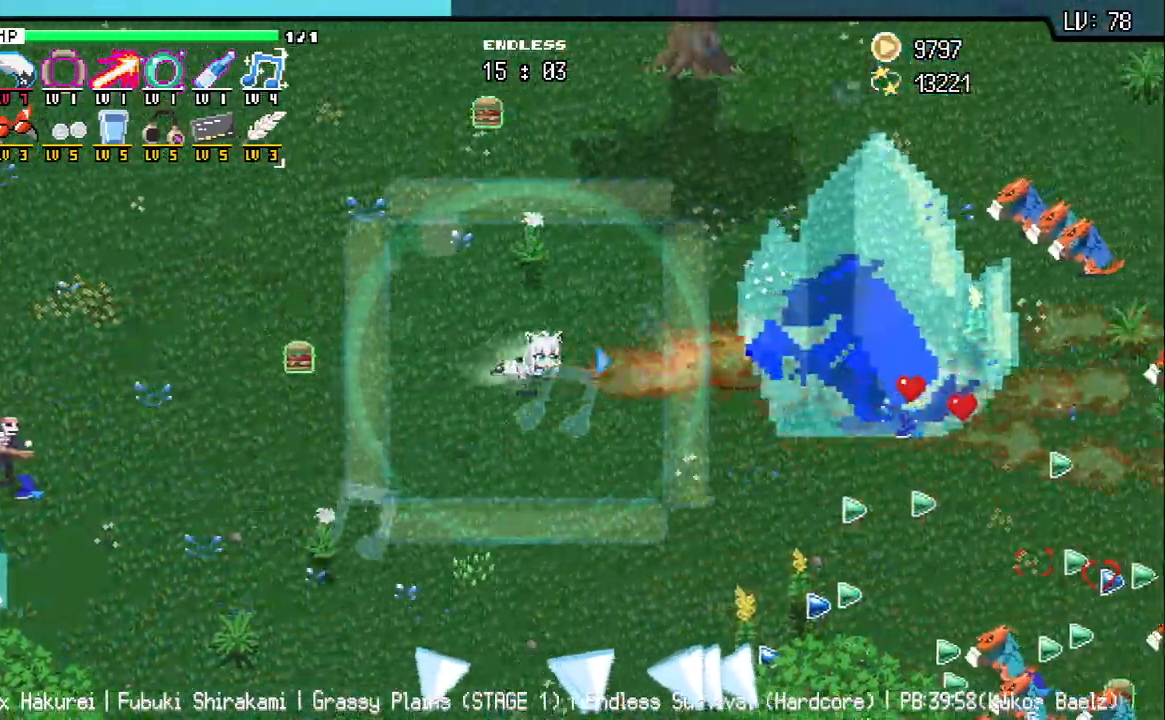
{"keys": ["z"], "events": [[317, "d", "up"]]}
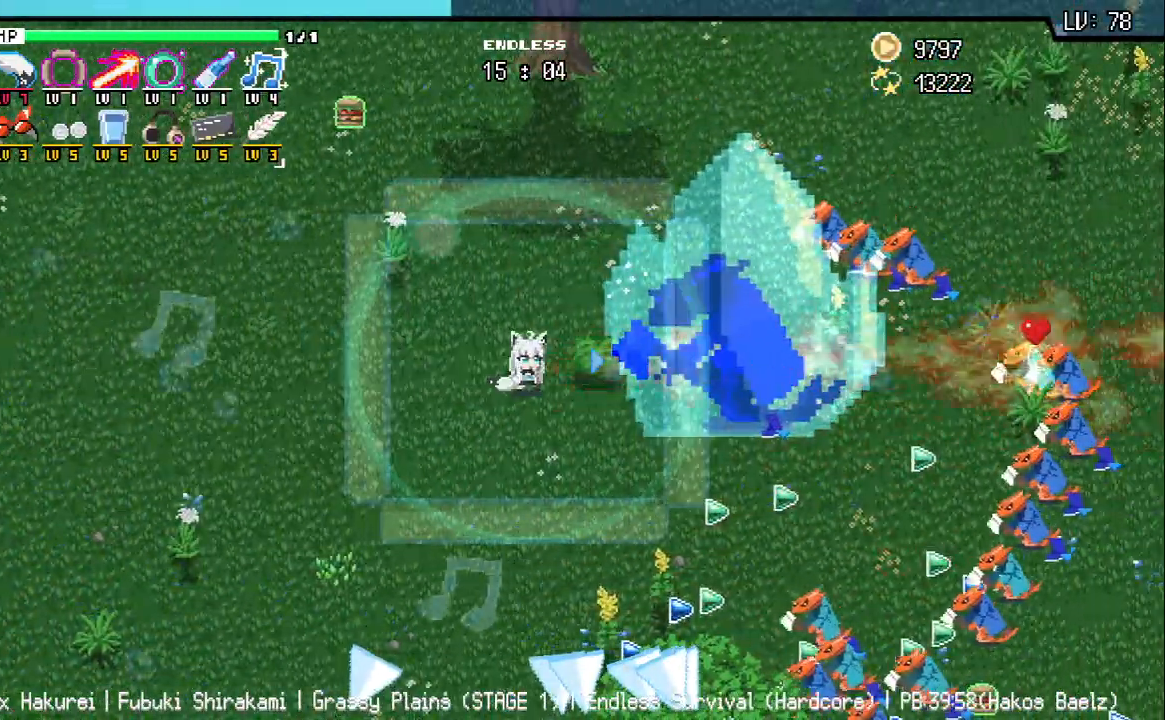
{"keys": ["d", "z"], "events": [[33, "d", "down"], [50, "s", "down"], [167, "s", "up"], [250, "d", "up"], [483, "d", "down"]]}
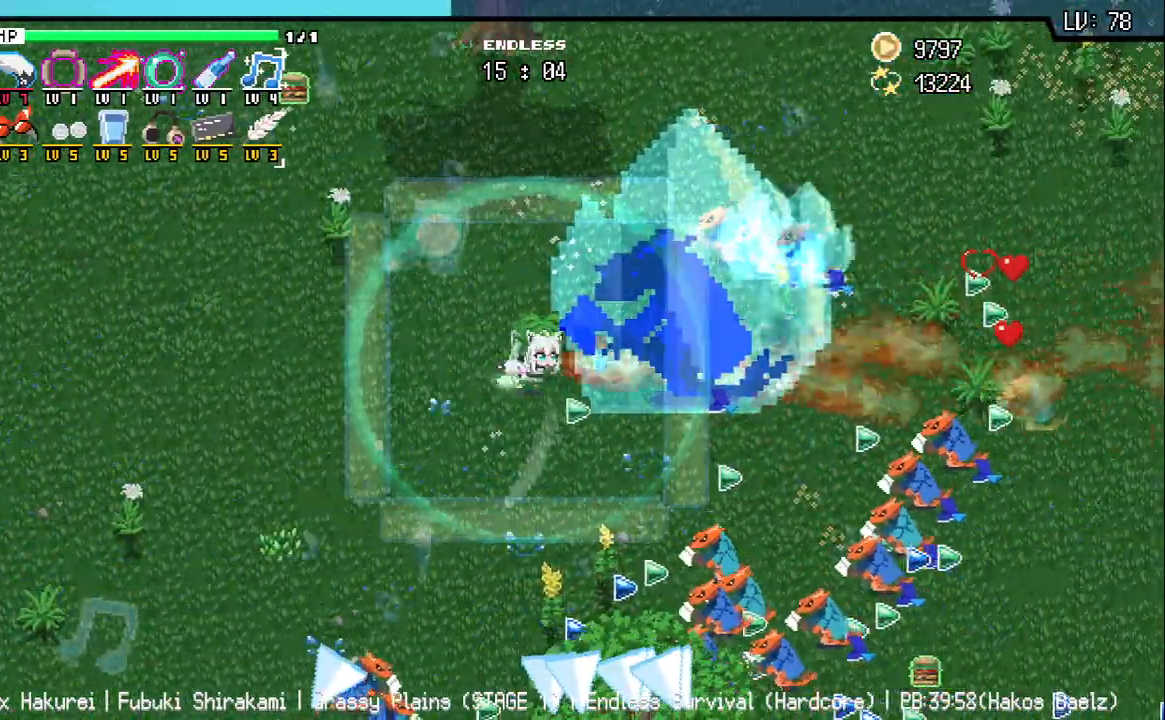
{"keys": ["z"], "events": [[67, "d", "up"], [283, "a", "down"], [367, "a", "up"]]}
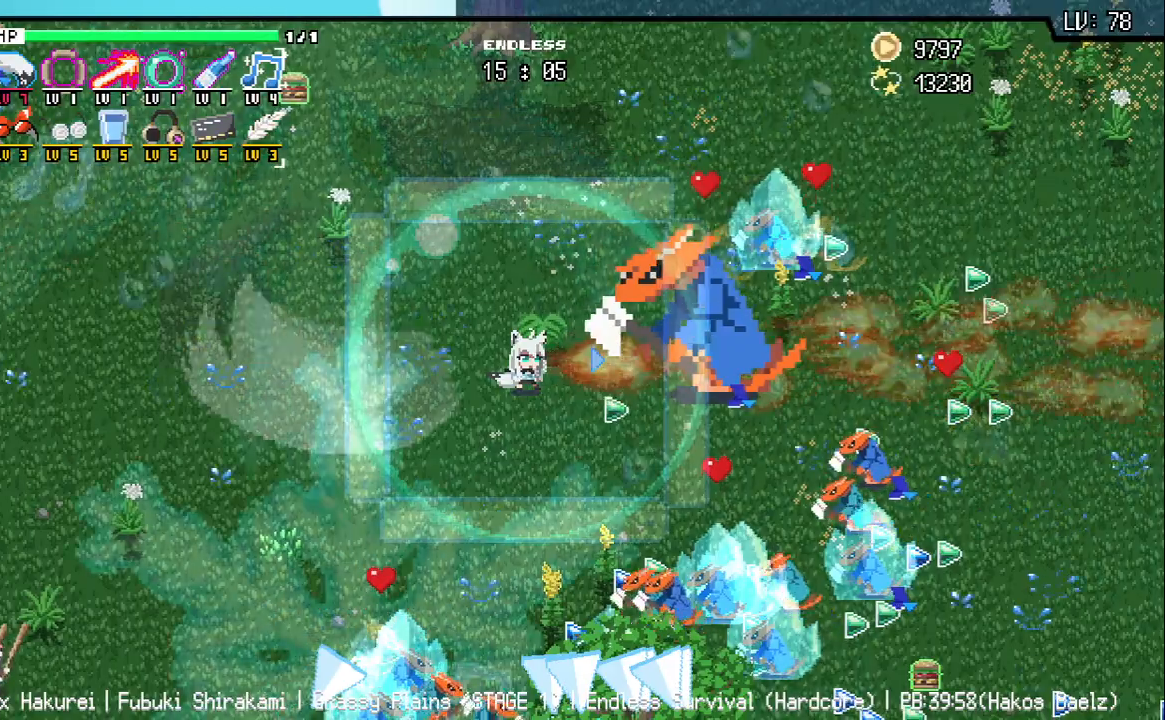
{"keys": ["d", "z"], "events": [[133, "d", "down"]]}
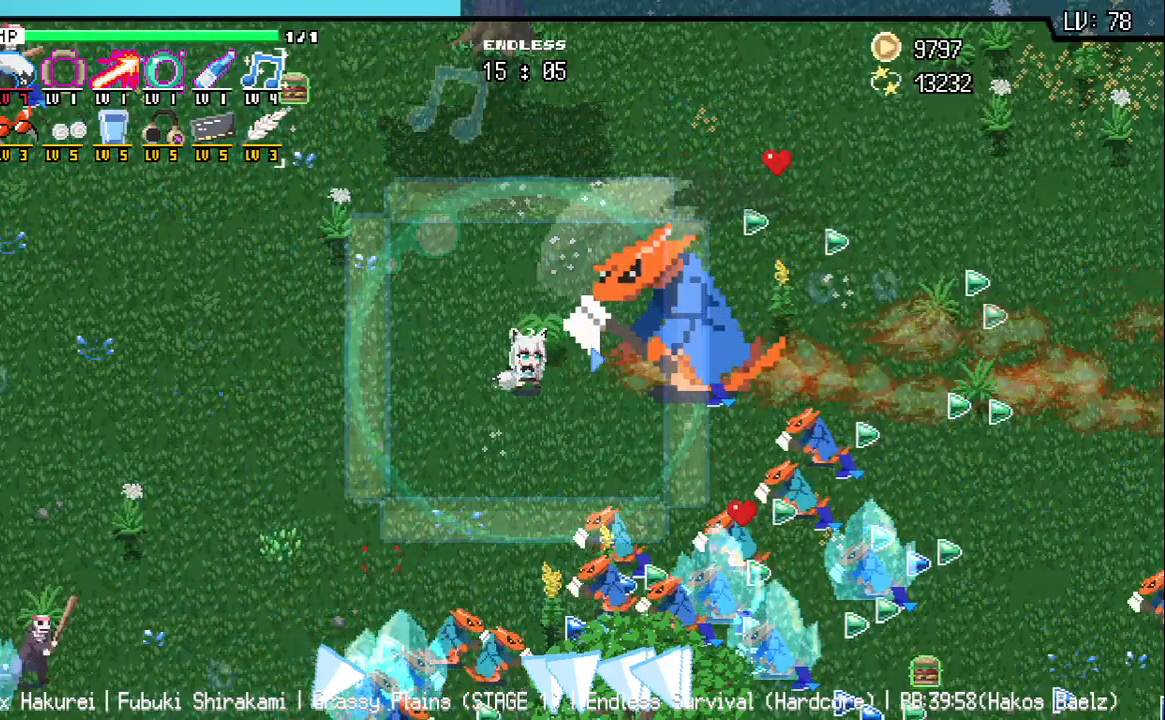
{"keys": ["d"], "events": [[450, "z", "up"]]}
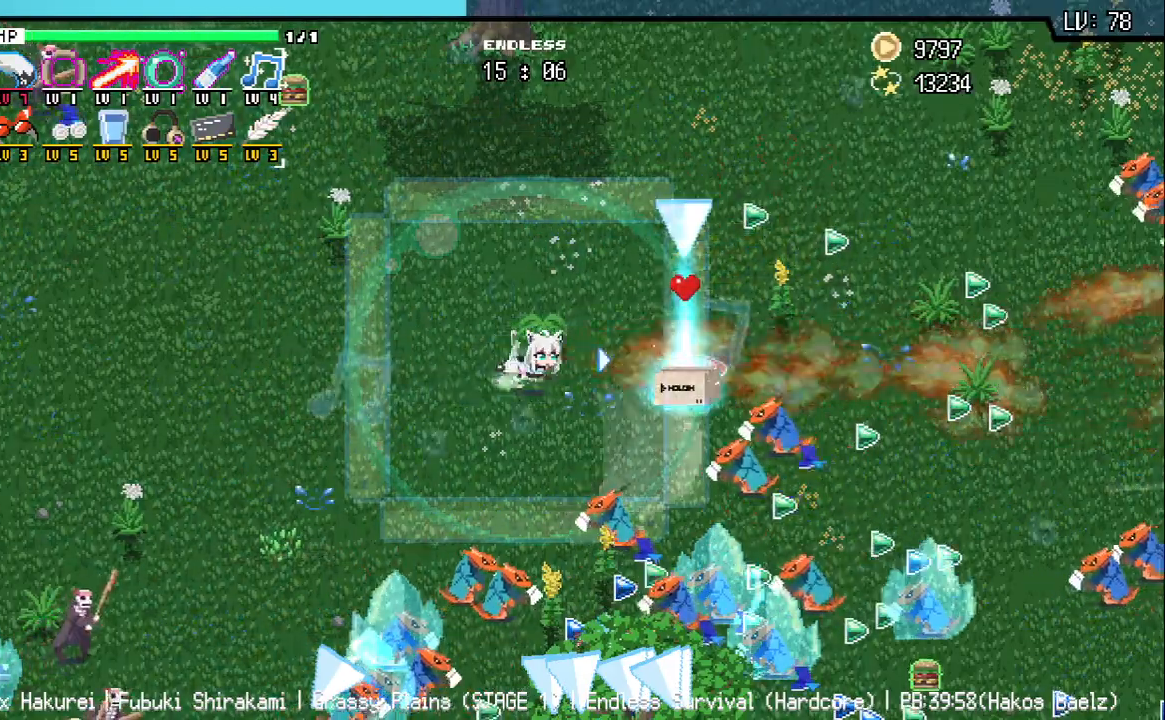
{"keys": [], "events": [[33, "w", "down"], [100, "w", "up"], [117, "a", "down"], [167, "a", "up"], [383, "d", "up"], [383, "z", "down"], [467, "z", "up"]]}
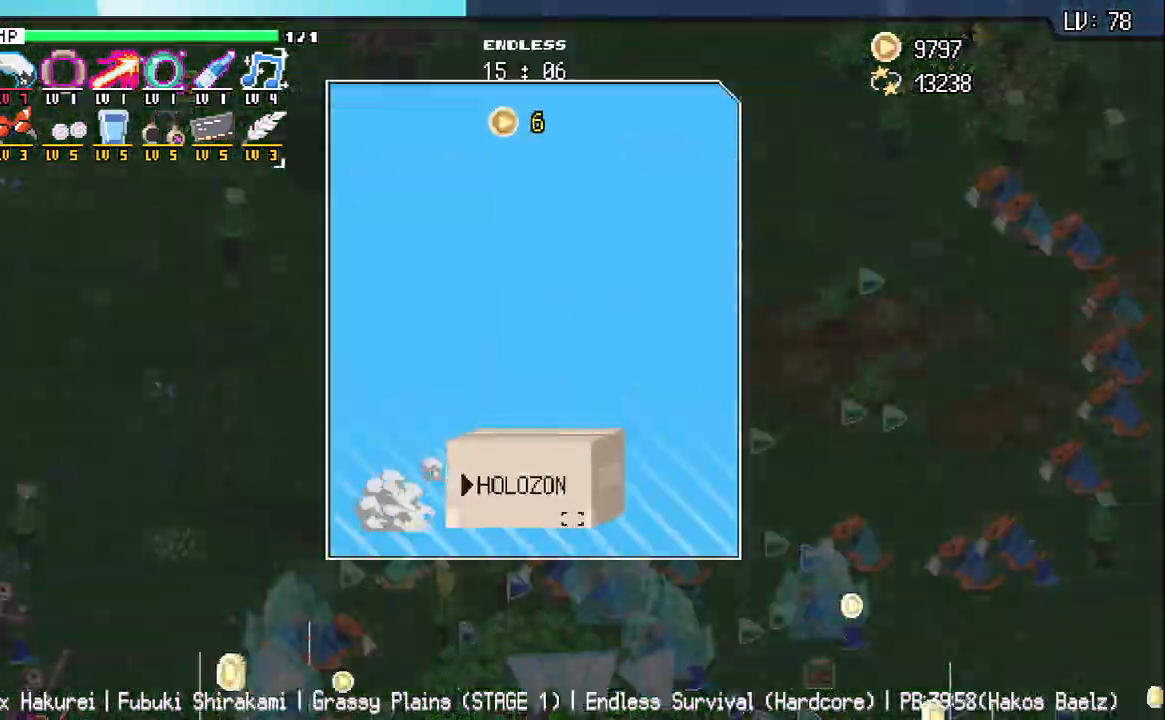
{"keys": ["z"], "events": [[50, "z", "down"], [100, "z", "up"], [200, "z", "down"], [267, "z", "up"], [350, "z", "down"], [400, "z", "up"], [483, "z", "down"]]}
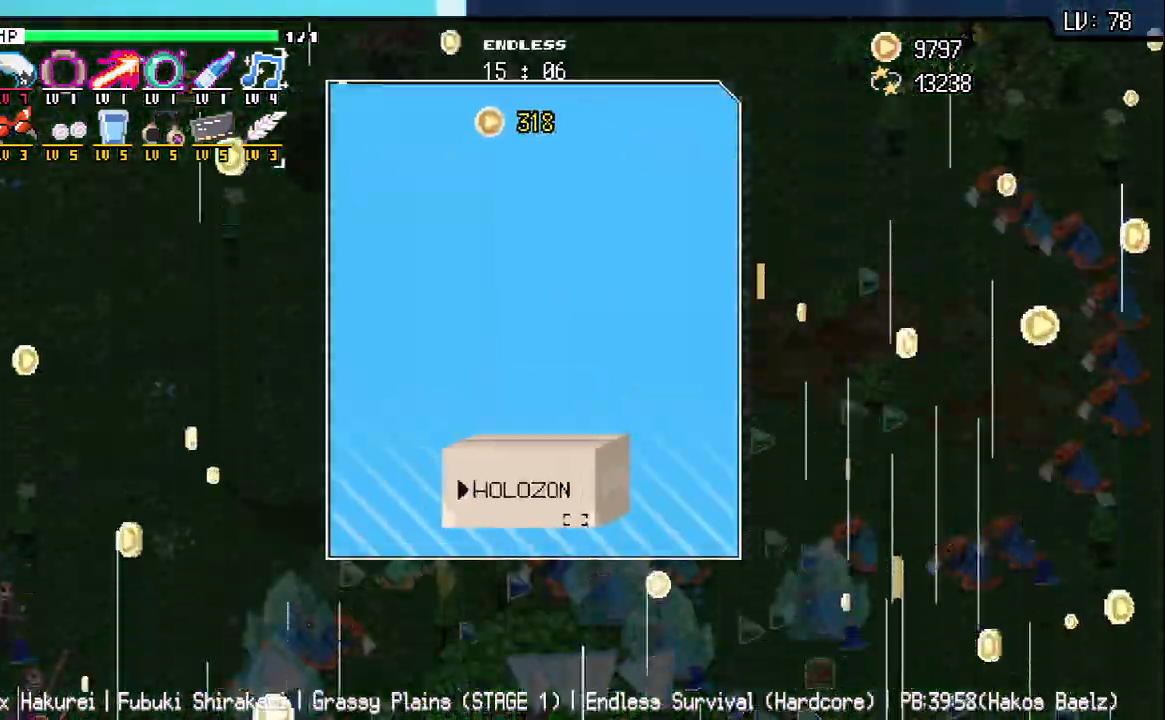
{"keys": [], "events": [[50, "z", "up"]]}
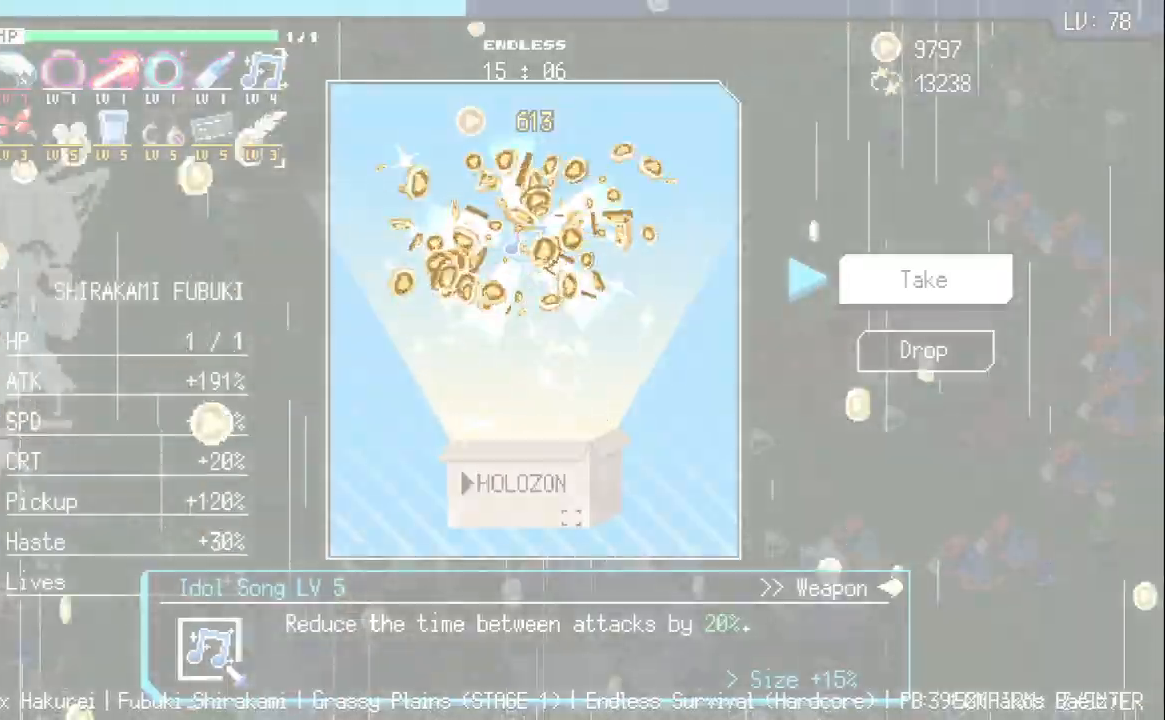
{"keys": ["z"], "events": [[100, "z", "down"], [183, "z", "up"], [200, "s", "down"], [350, "s", "up"], [467, "z", "down"]]}
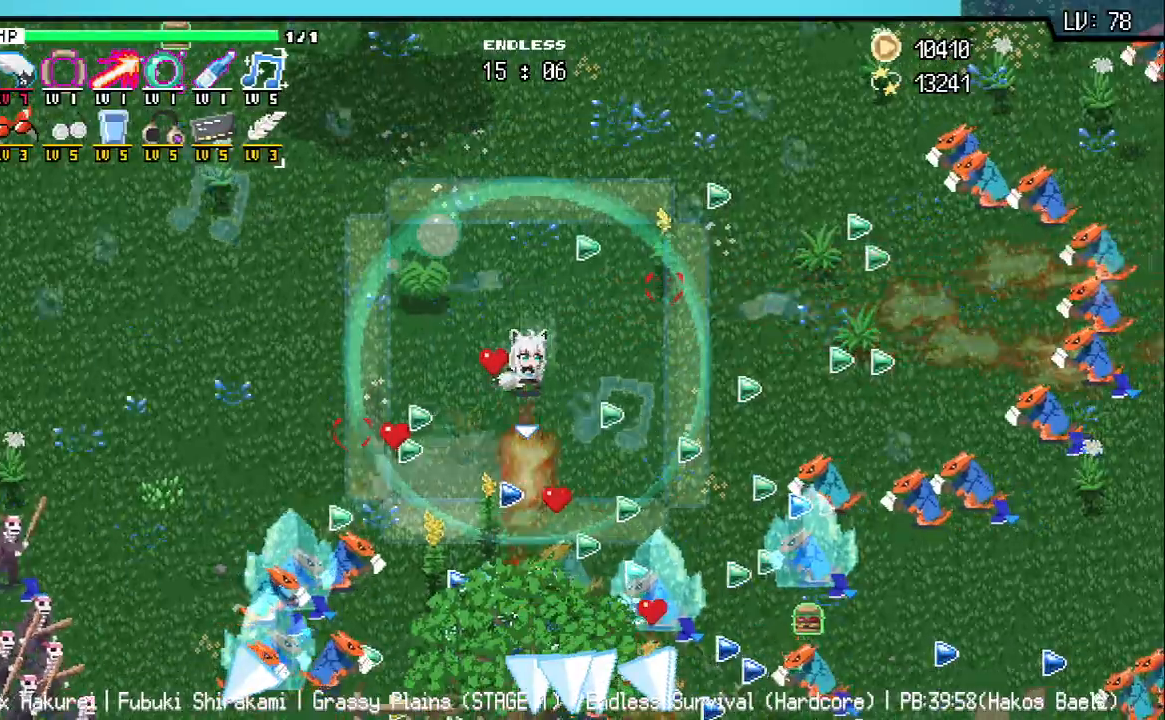
{"keys": ["a", "z"]}